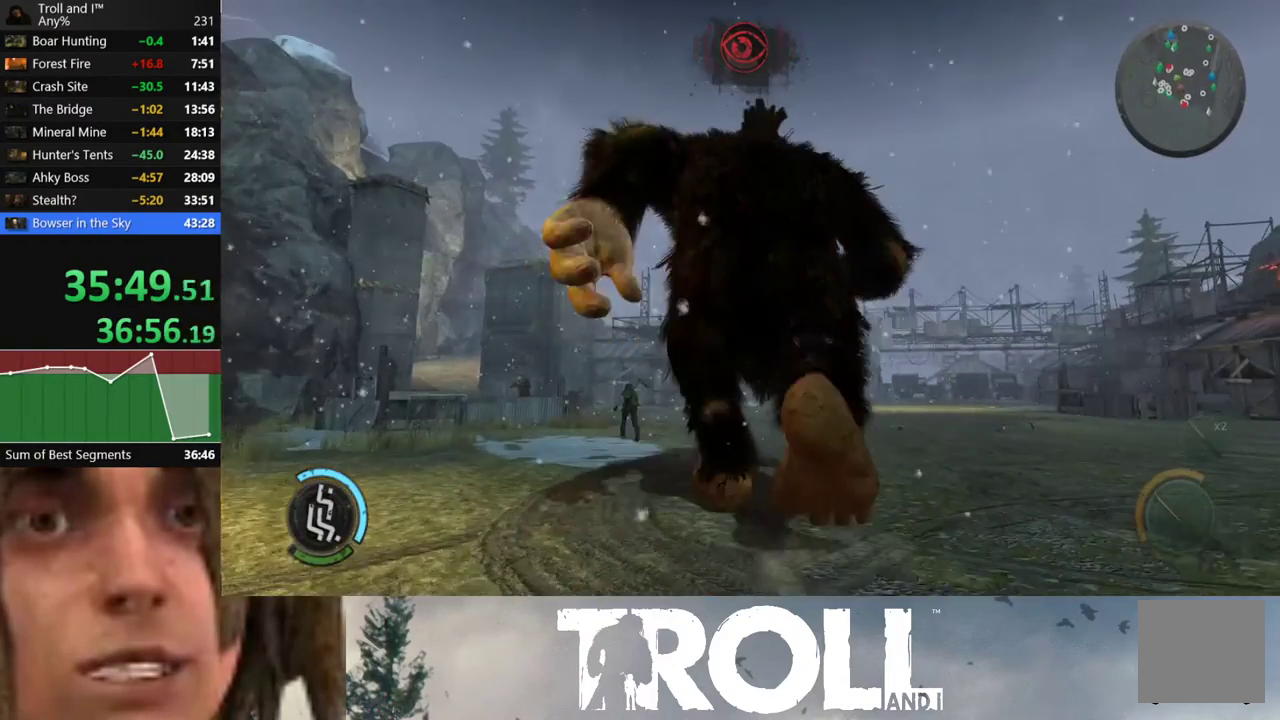
Gameplay with a controller (Xbox layout); each line is a JSON object with the inputs held at the frame after it. "events" lists button and stick changes between this image and that frame as [ms after this image, input, new state], when the widget could be followed in between.
{"buttons": ["L1"], "left_stick": "up", "right_stick": "down-left", "events": [[367, "right_stick", "down-left"]]}
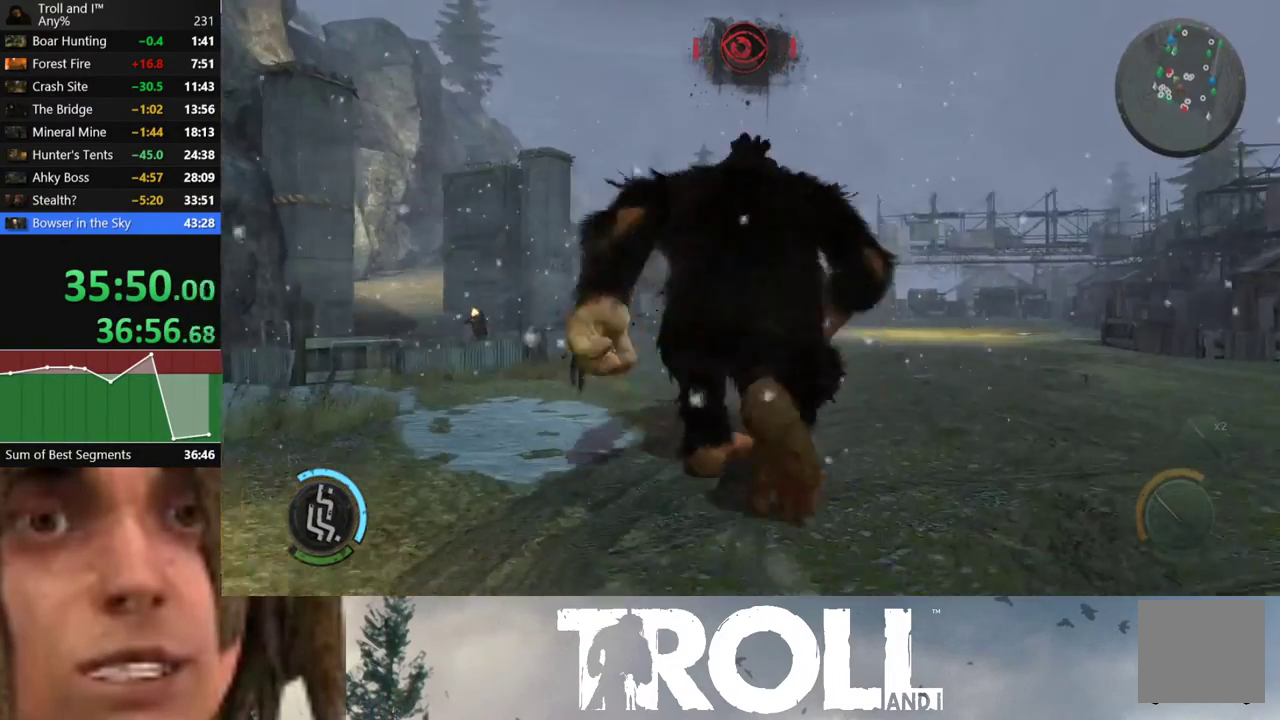
{"buttons": ["L1"], "left_stick": "up", "right_stick": "center", "events": [[267, "right_stick", "center"]]}
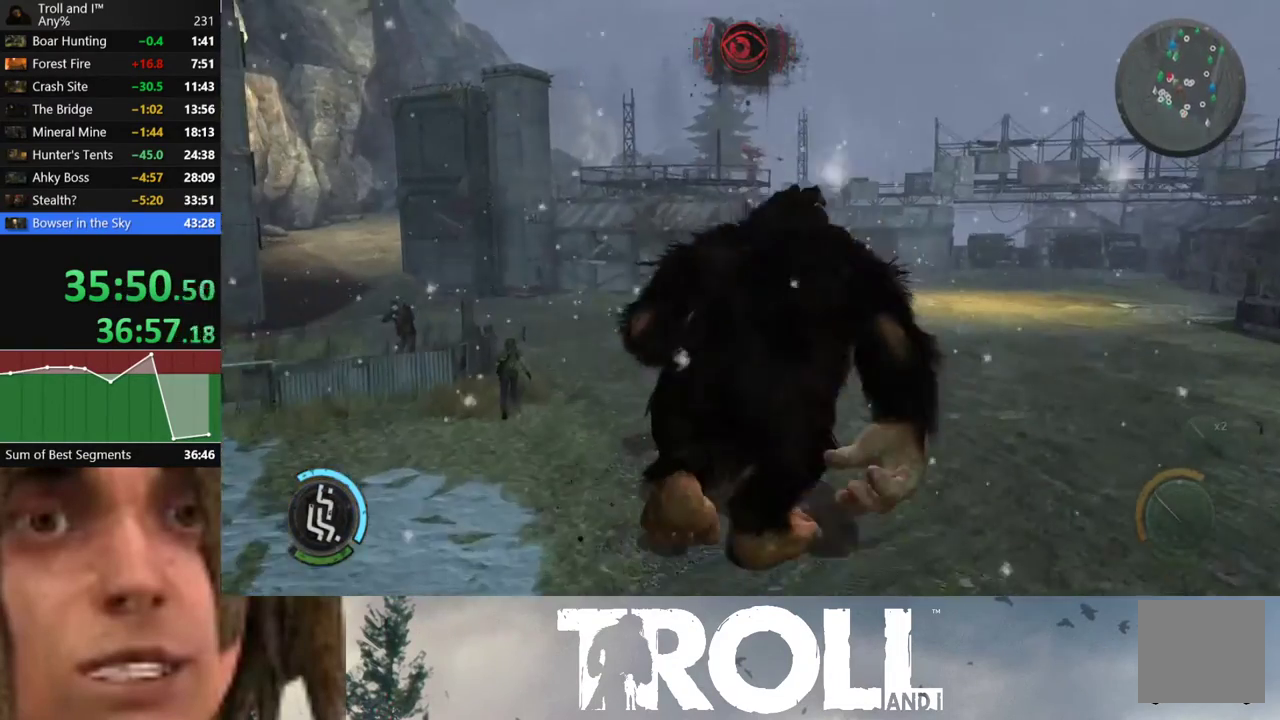
{"buttons": ["L1"], "left_stick": "up", "right_stick": "down-left", "events": [[34, "right_stick", "down-left"]]}
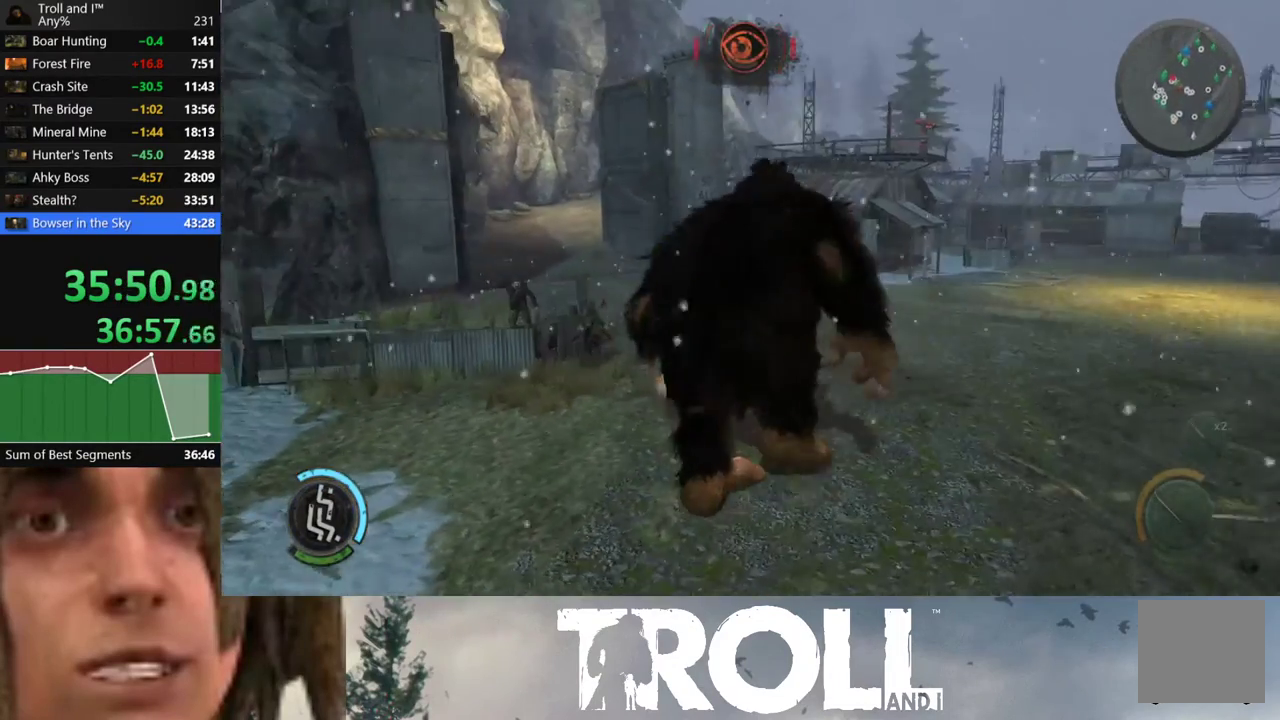
{"buttons": ["L1"], "left_stick": "up-right", "right_stick": "center", "events": [[133, "right_stick", "center"], [333, "left_stick", "up-right"]]}
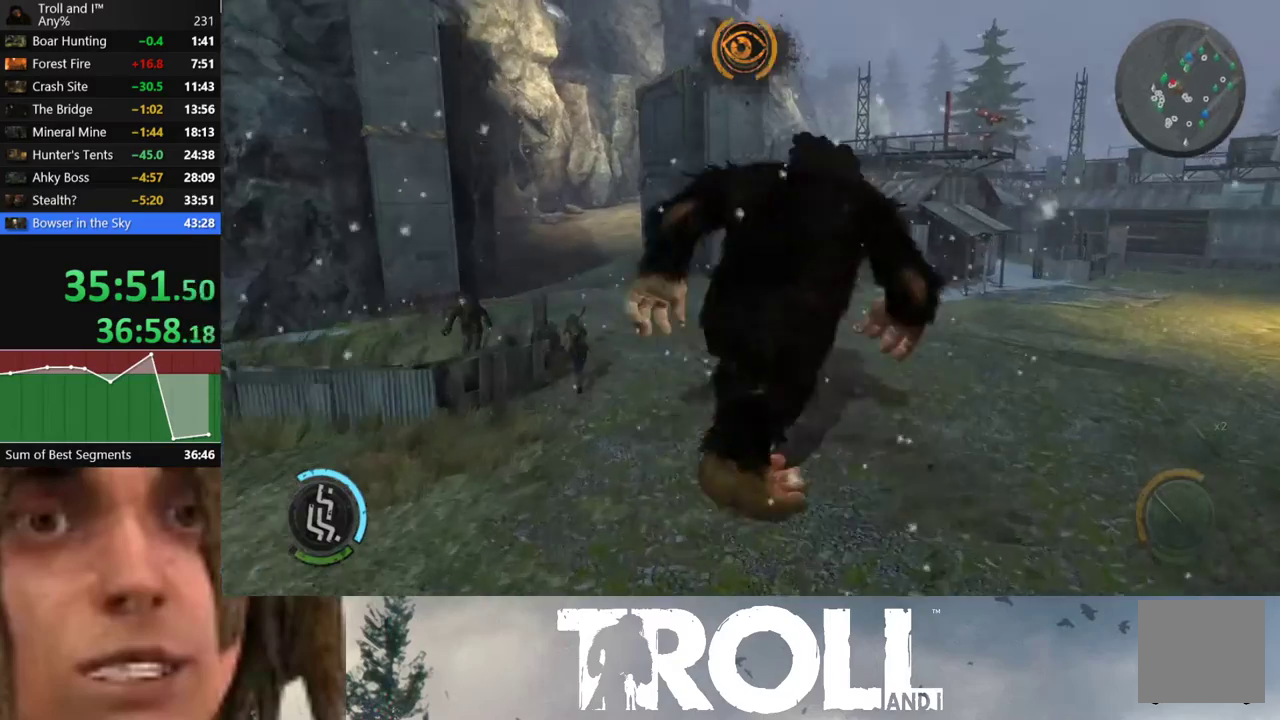
{"buttons": ["L1"], "left_stick": "up-left", "right_stick": "center", "events": [[134, "left_stick", "up"], [267, "left_stick", "up-left"]]}
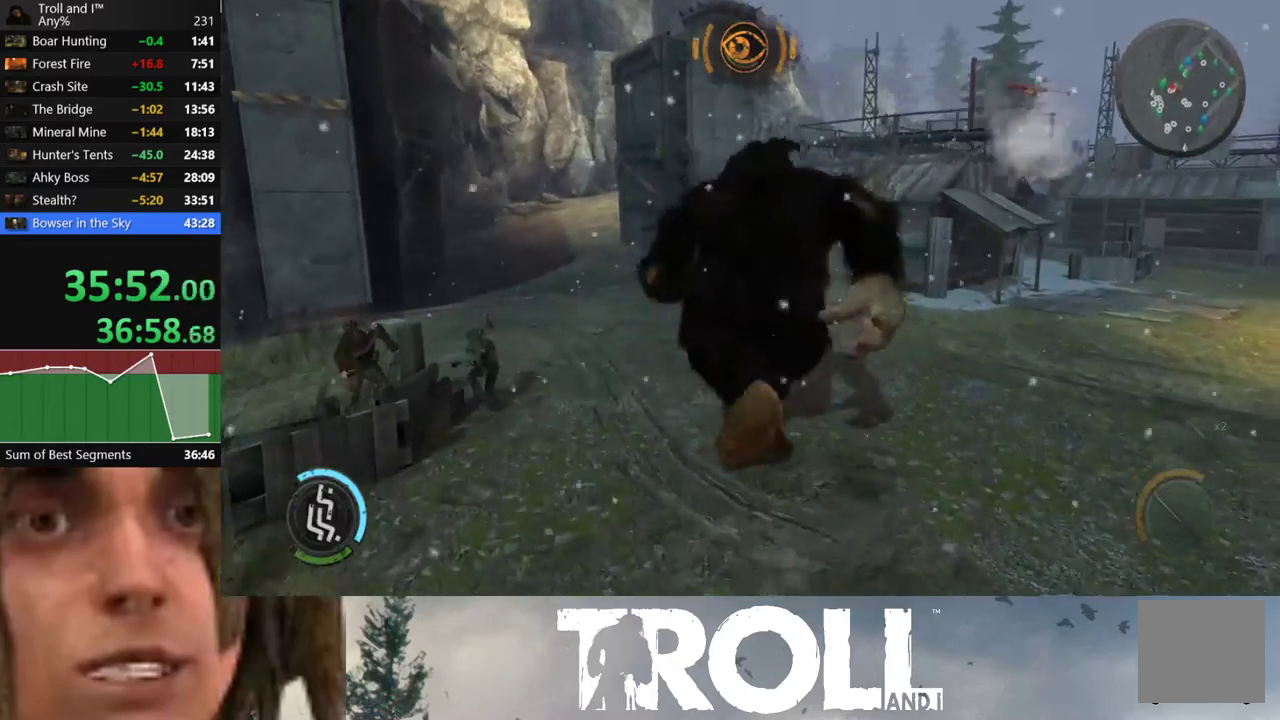
{"buttons": ["L1"], "left_stick": "down-left", "right_stick": "center", "events": [[300, "left_stick", "left"], [433, "left_stick", "down-left"]]}
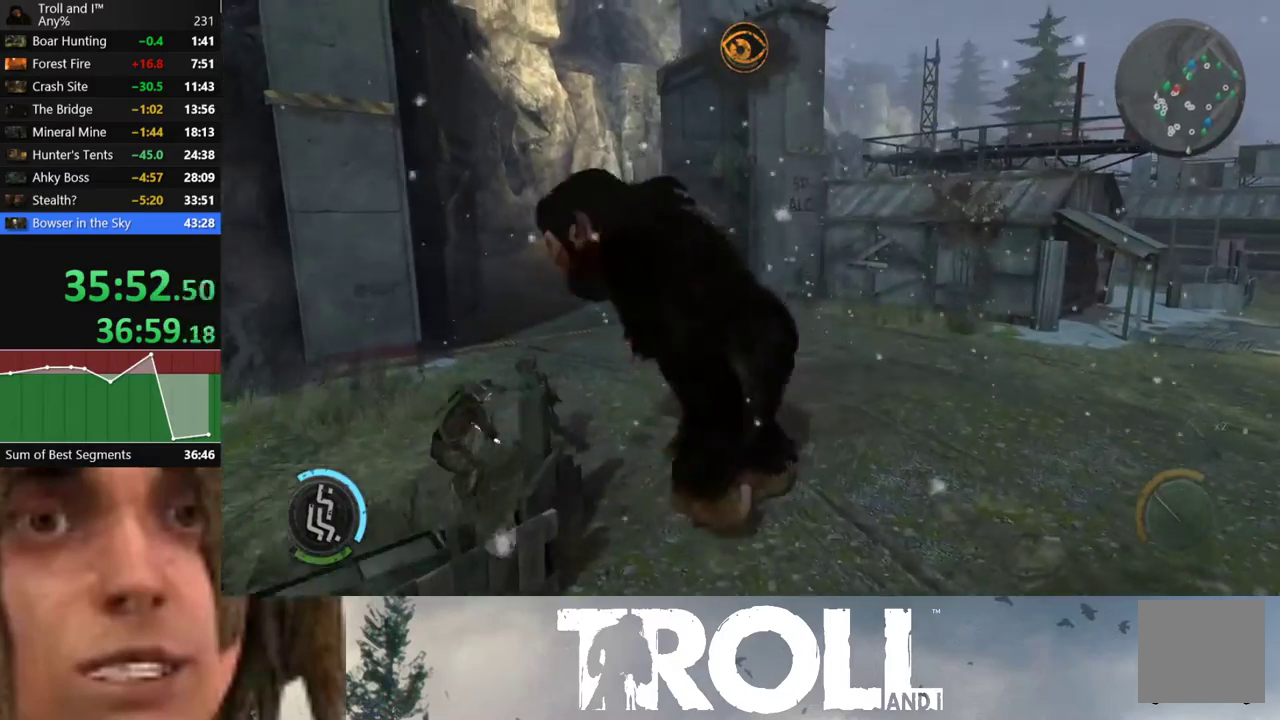
{"buttons": ["X"], "left_stick": "up-left", "right_stick": "center", "events": [[200, "L1", "up"], [267, "X", "down"], [267, "left_stick", "left"], [401, "X", "up"], [401, "left_stick", "up-left"], [467, "X", "down"]]}
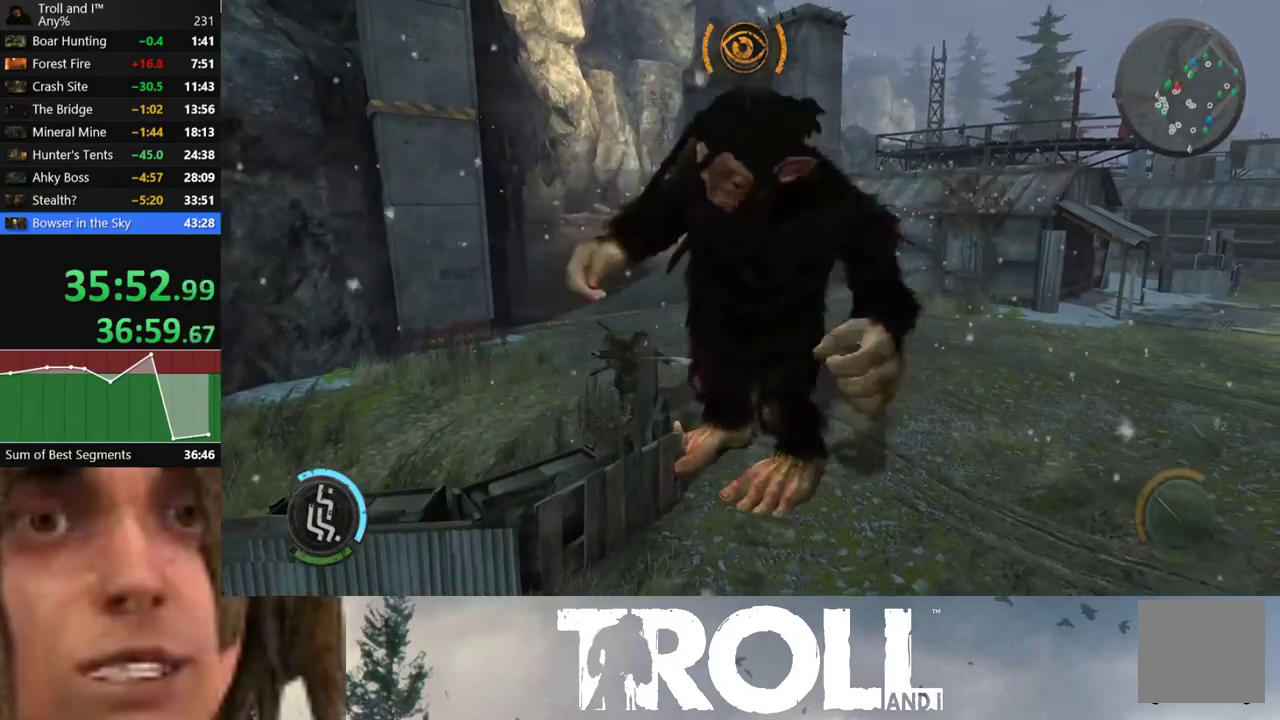
{"buttons": ["X"], "left_stick": "up-right", "right_stick": "center", "events": [[66, "X", "up"], [200, "X", "down"], [267, "left_stick", "up"], [333, "X", "up"], [467, "left_stick", "up-right"], [500, "X", "down"]]}
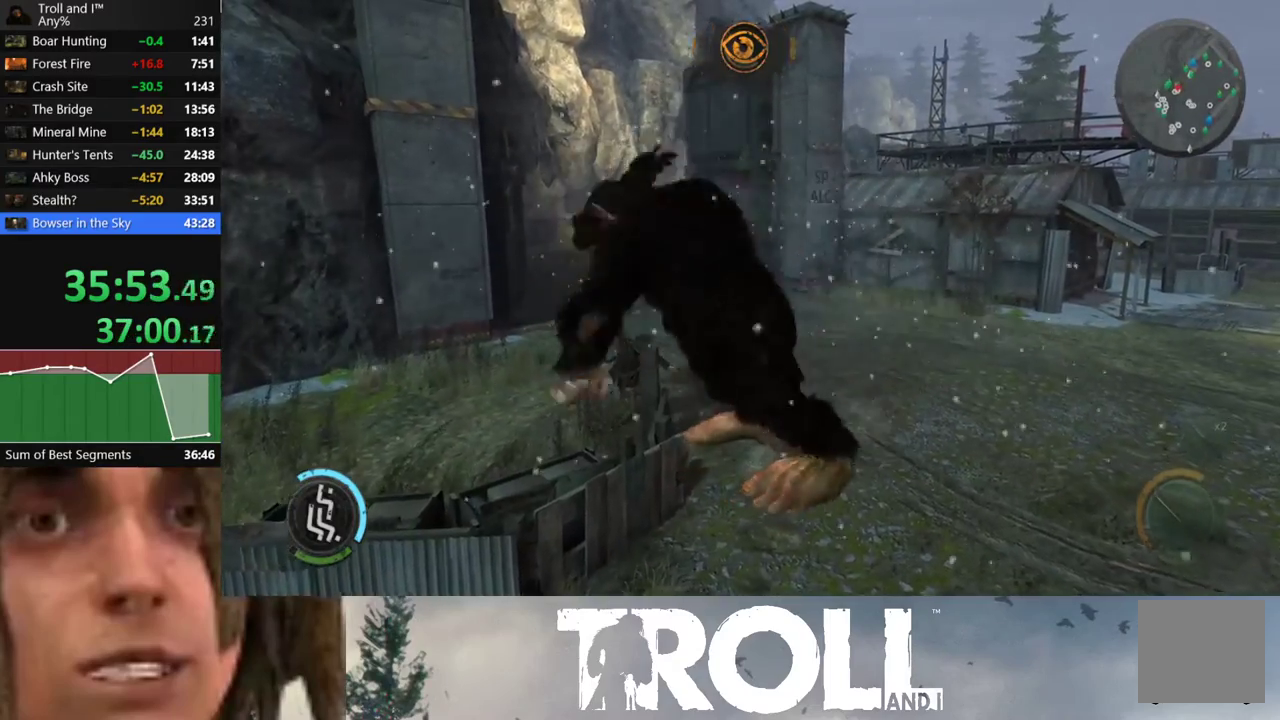
{"buttons": [], "left_stick": "up-right", "right_stick": "center", "events": [[167, "X", "up"]]}
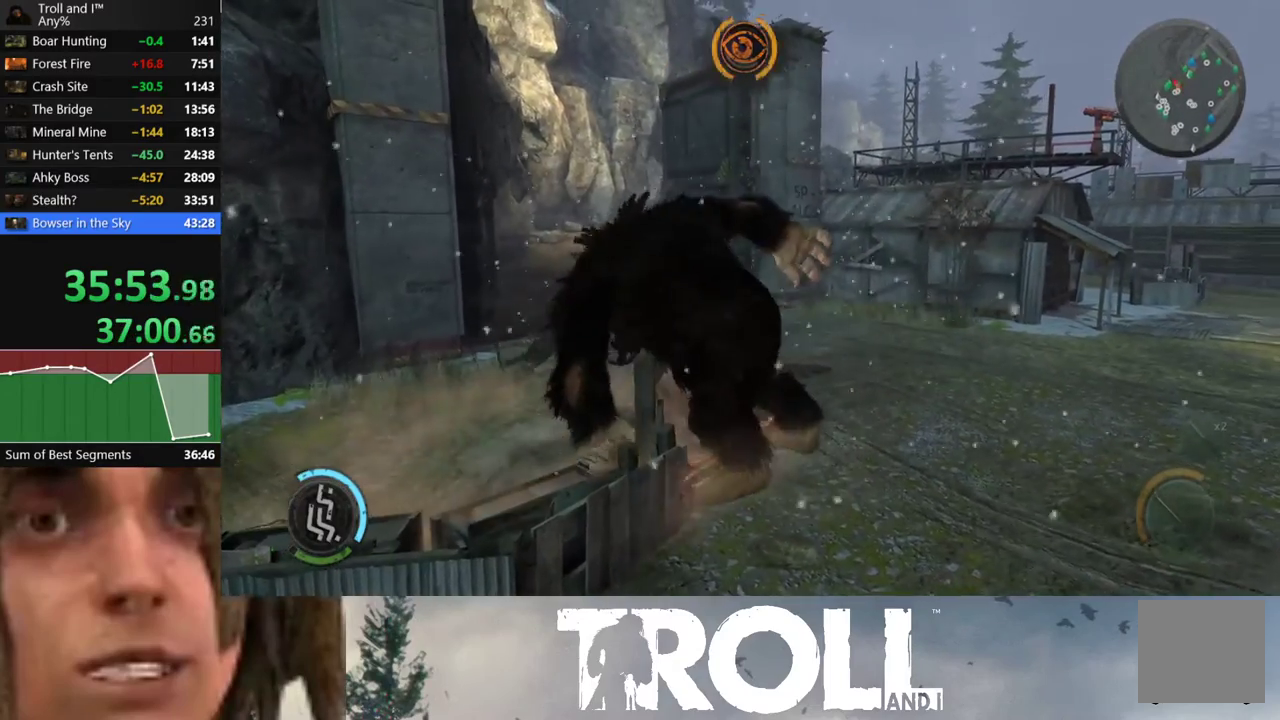
{"buttons": [], "left_stick": "center", "right_stick": "center", "events": [[33, "X", "down"], [33, "left_stick", "center"], [167, "X", "up"], [267, "left_stick", "up"], [467, "left_stick", "center"]]}
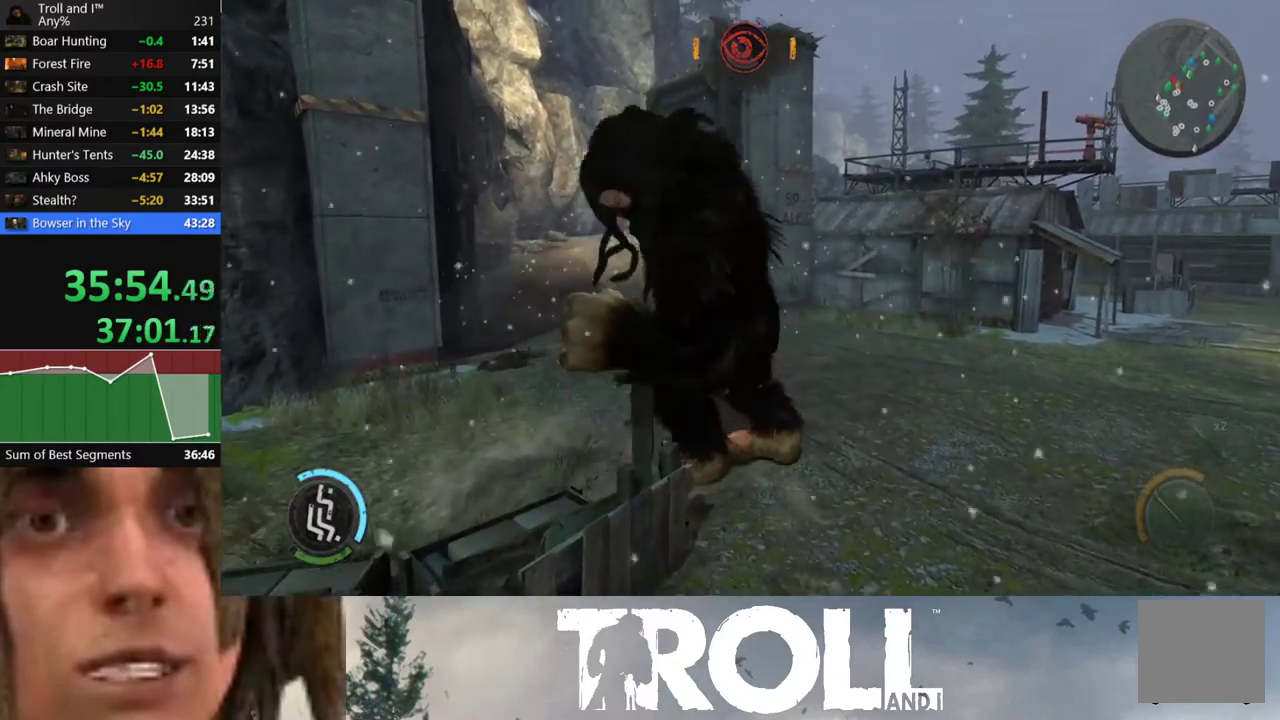
{"buttons": [], "left_stick": "right", "right_stick": "center", "events": [[67, "R1", "down"], [134, "R1", "up"], [467, "left_stick", "right"]]}
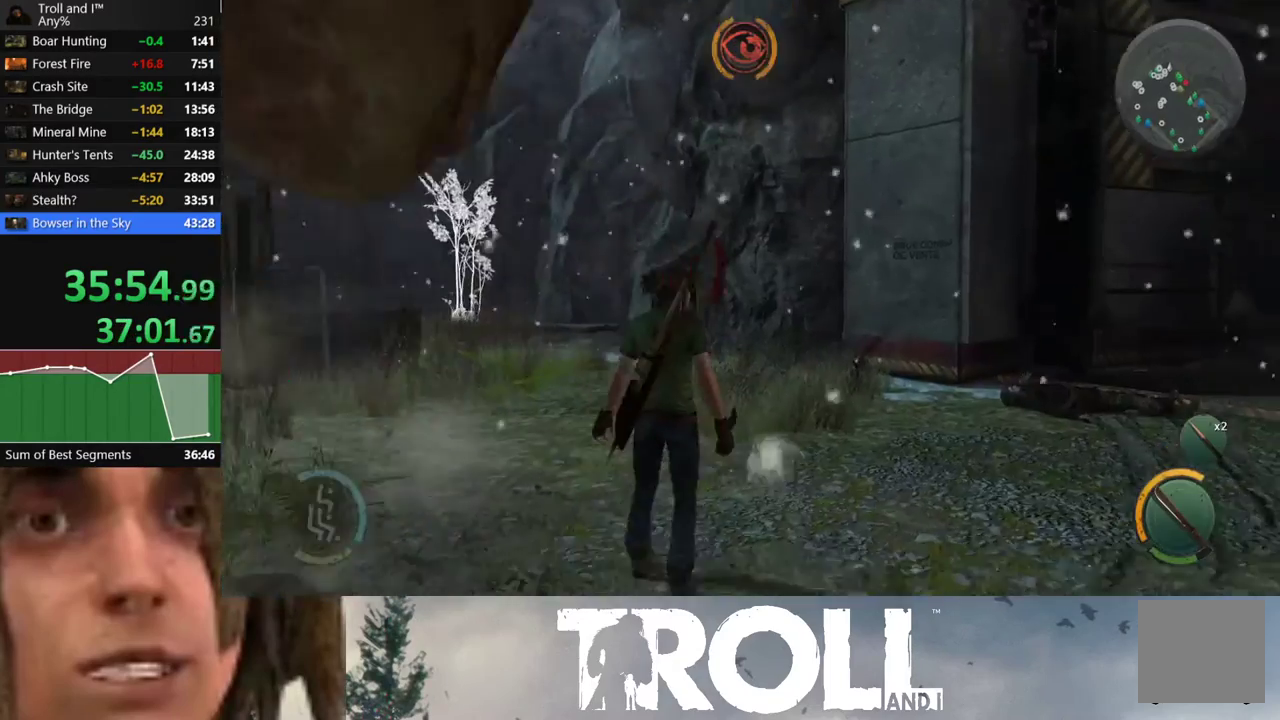
{"buttons": ["L1"], "left_stick": "left", "right_stick": "left", "events": [[66, "right_stick", "right"], [133, "left_stick", "up-right"], [133, "right_stick", "down-right"], [167, "L1", "down"], [300, "left_stick", "up-left"], [300, "right_stick", "left"], [433, "left_stick", "left"]]}
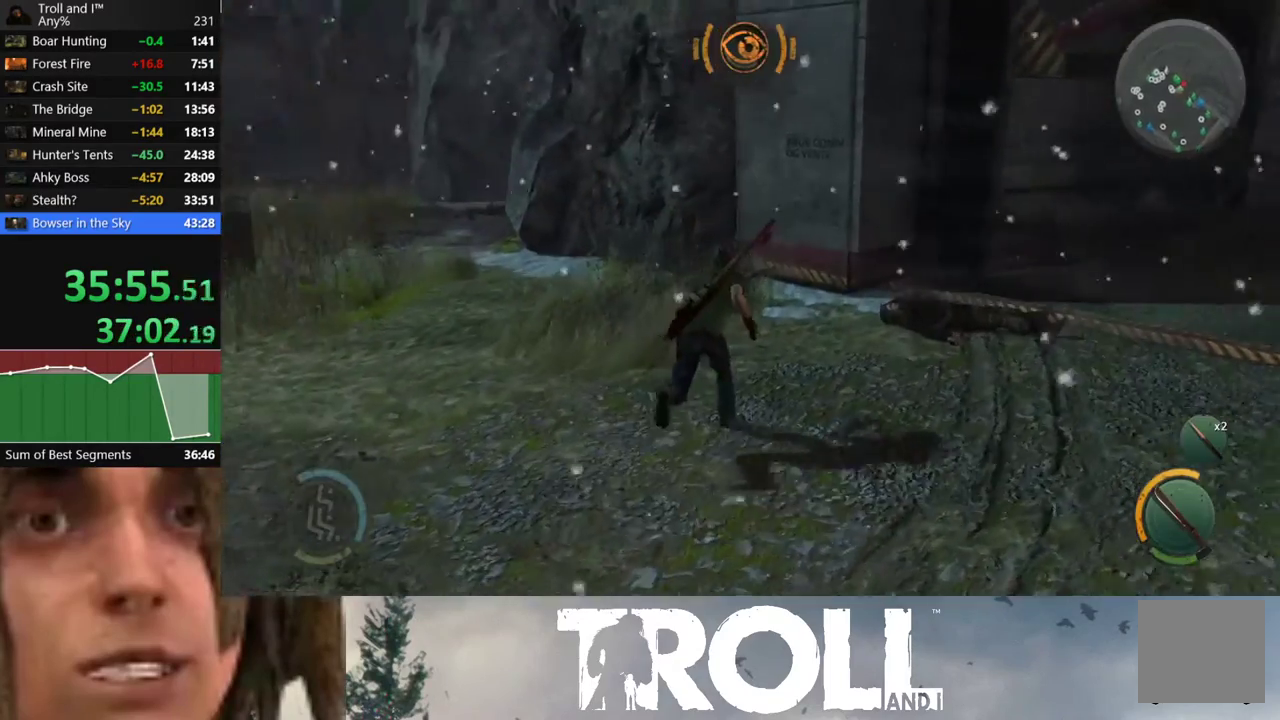
{"buttons": ["L1"], "left_stick": "up", "right_stick": "left", "events": [[200, "L1", "up"], [367, "left_stick", "up-left"], [401, "L1", "down"], [467, "left_stick", "up"]]}
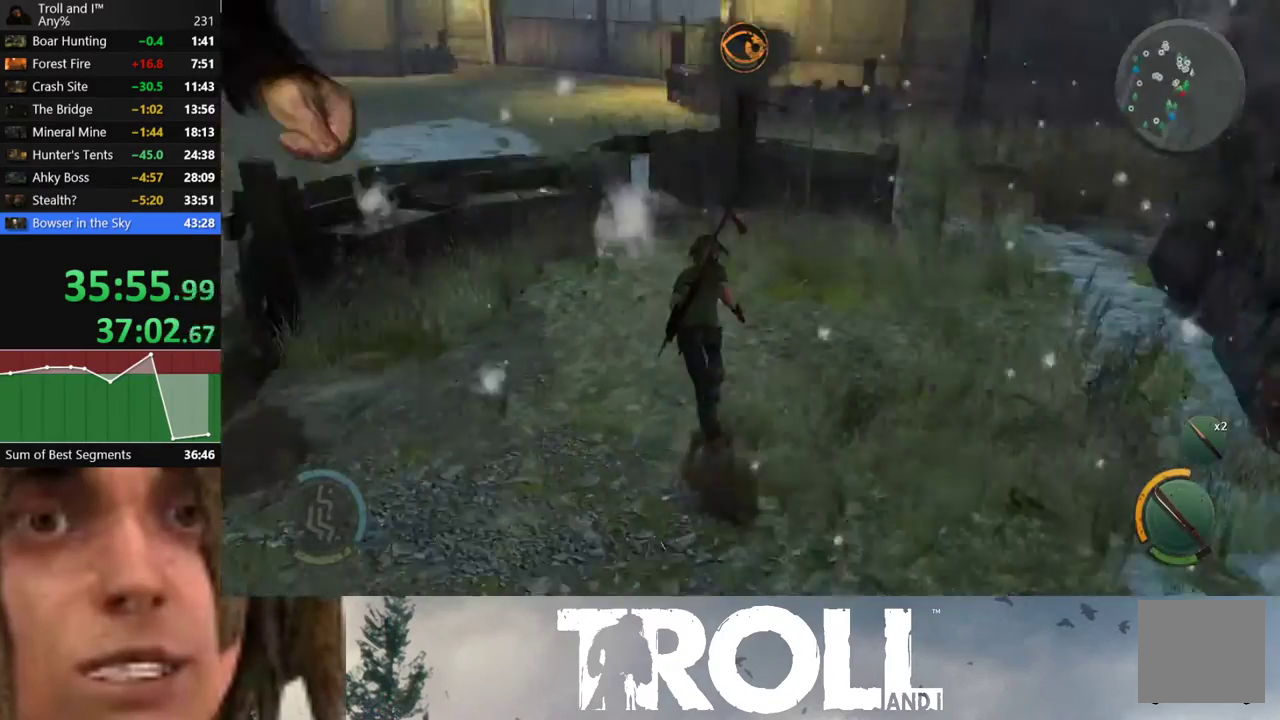
{"buttons": [], "left_stick": "down-left", "right_stick": "left", "events": [[66, "right_stick", "up-left"], [233, "left_stick", "up-left"], [333, "left_stick", "left"], [367, "L1", "up"], [400, "left_stick", "down-left"], [400, "right_stick", "left"]]}
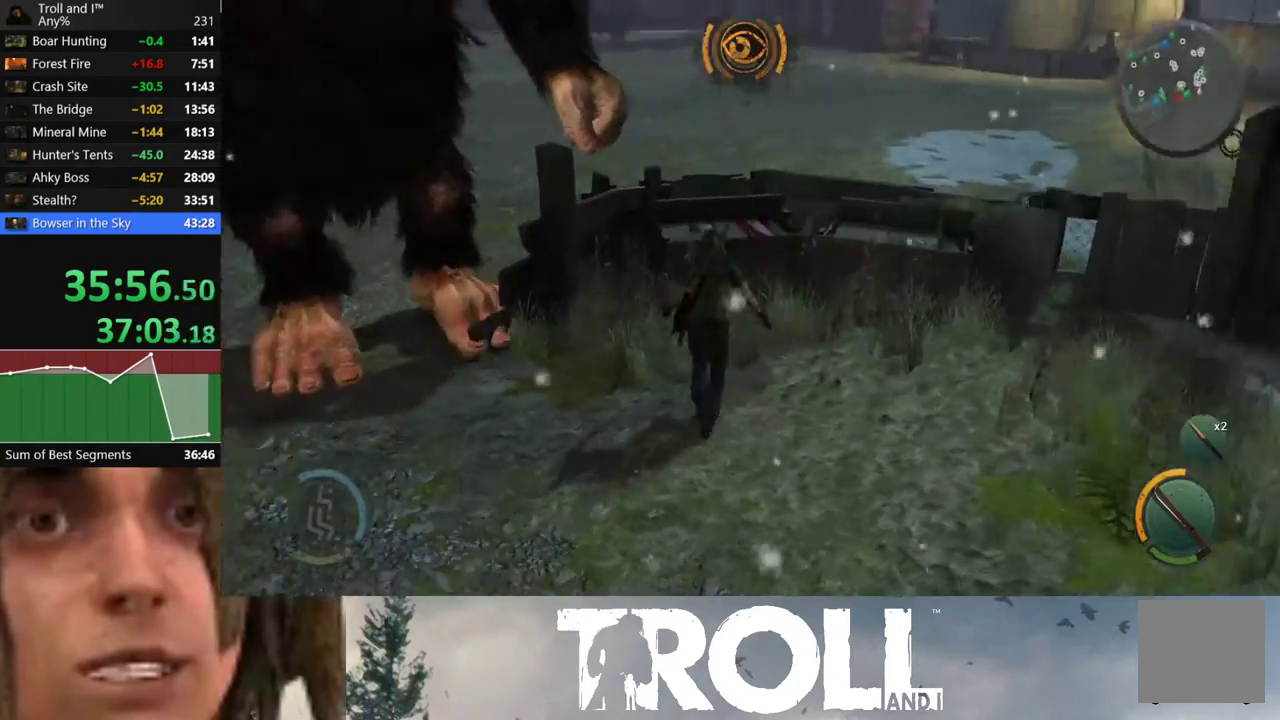
{"buttons": ["L1"], "left_stick": "up-left", "right_stick": "up-left", "events": [[100, "left_stick", "left"], [167, "left_stick", "up-left"], [234, "L1", "down"], [234, "right_stick", "center"], [367, "right_stick", "up-left"]]}
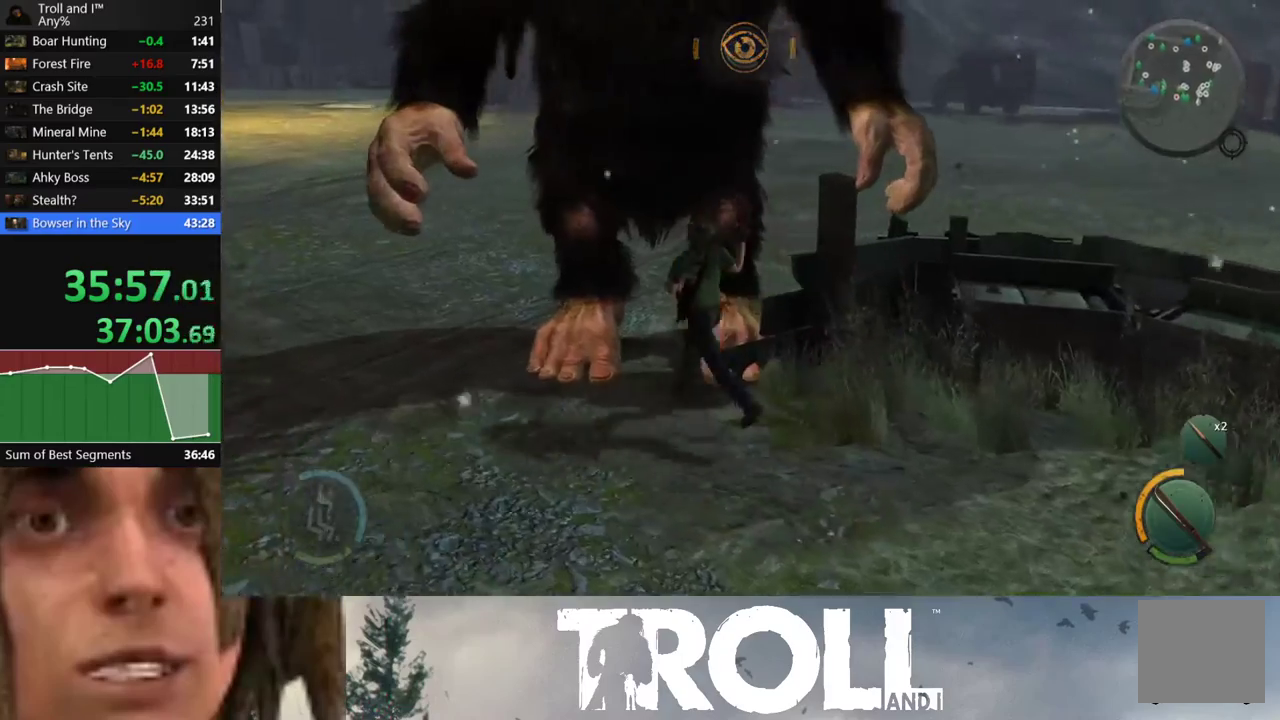
{"buttons": ["L1"], "left_stick": "up", "right_stick": "right", "events": [[133, "right_stick", "center"], [467, "left_stick", "up"], [467, "right_stick", "right"]]}
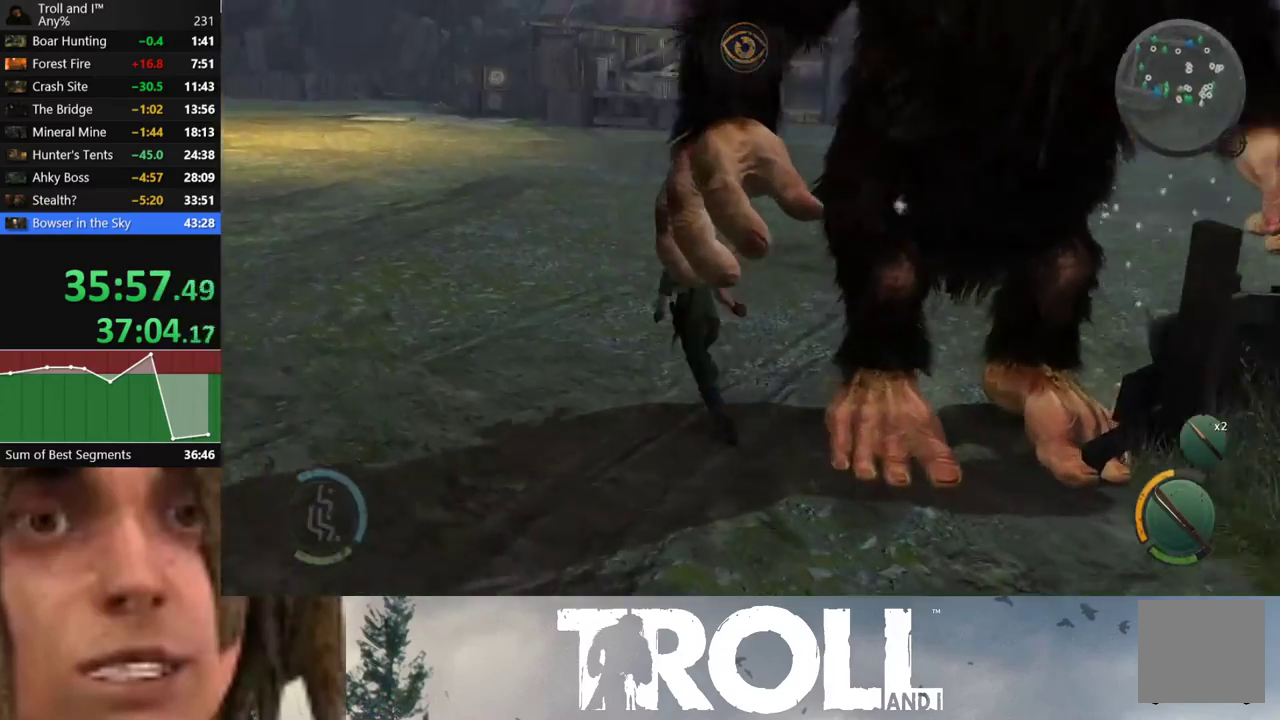
{"buttons": ["L1"], "left_stick": "up", "right_stick": "center", "events": [[100, "left_stick", "up-right"], [267, "left_stick", "up"], [334, "right_stick", "up-right"], [434, "right_stick", "center"]]}
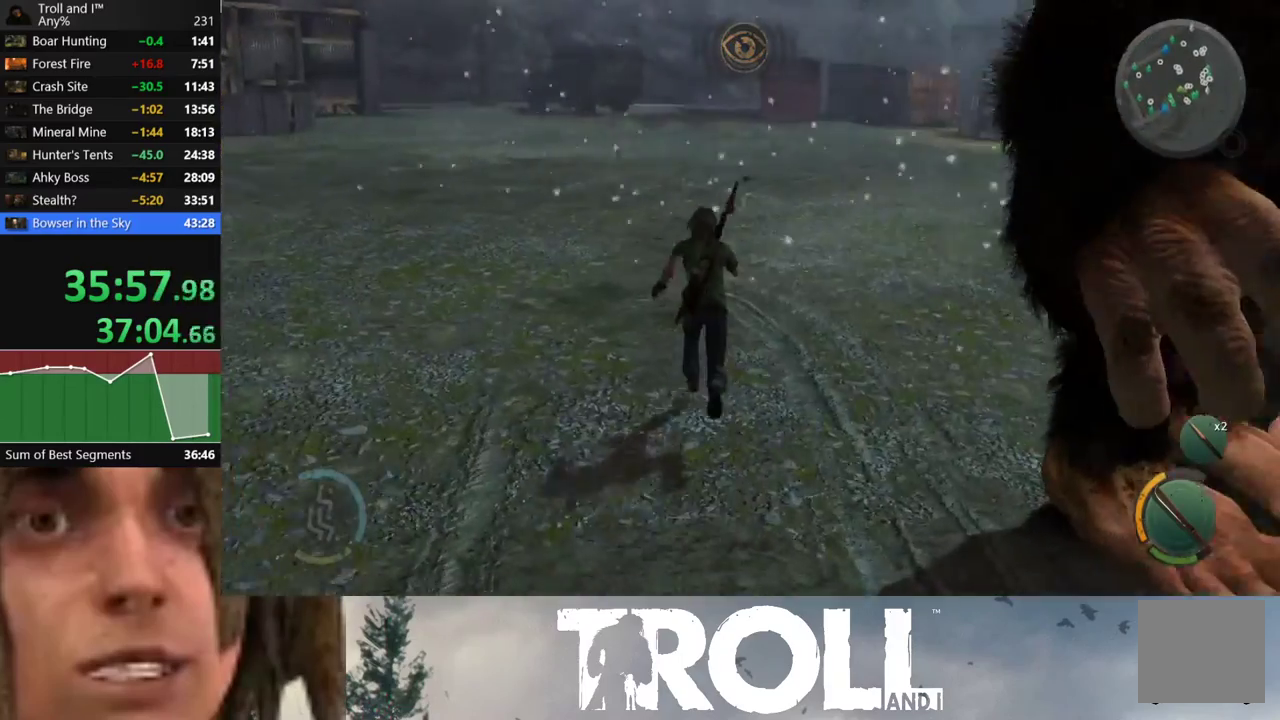
{"buttons": ["L1"], "left_stick": "up", "right_stick": "center", "events": [[300, "DPAD_UP", "down"], [433, "DPAD_UP", "up"]]}
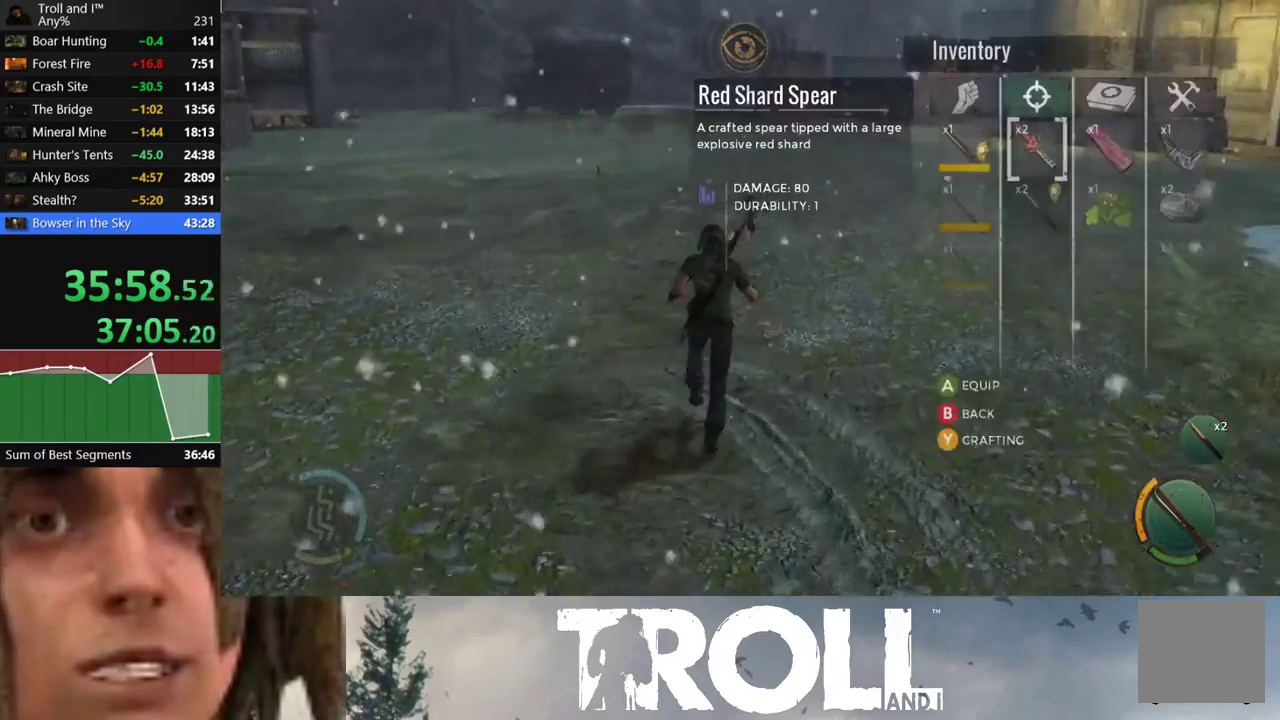
{"buttons": ["L1"], "left_stick": "up", "right_stick": "center", "events": [[234, "DPAD_RIGHT", "down"], [367, "DPAD_RIGHT", "up"]]}
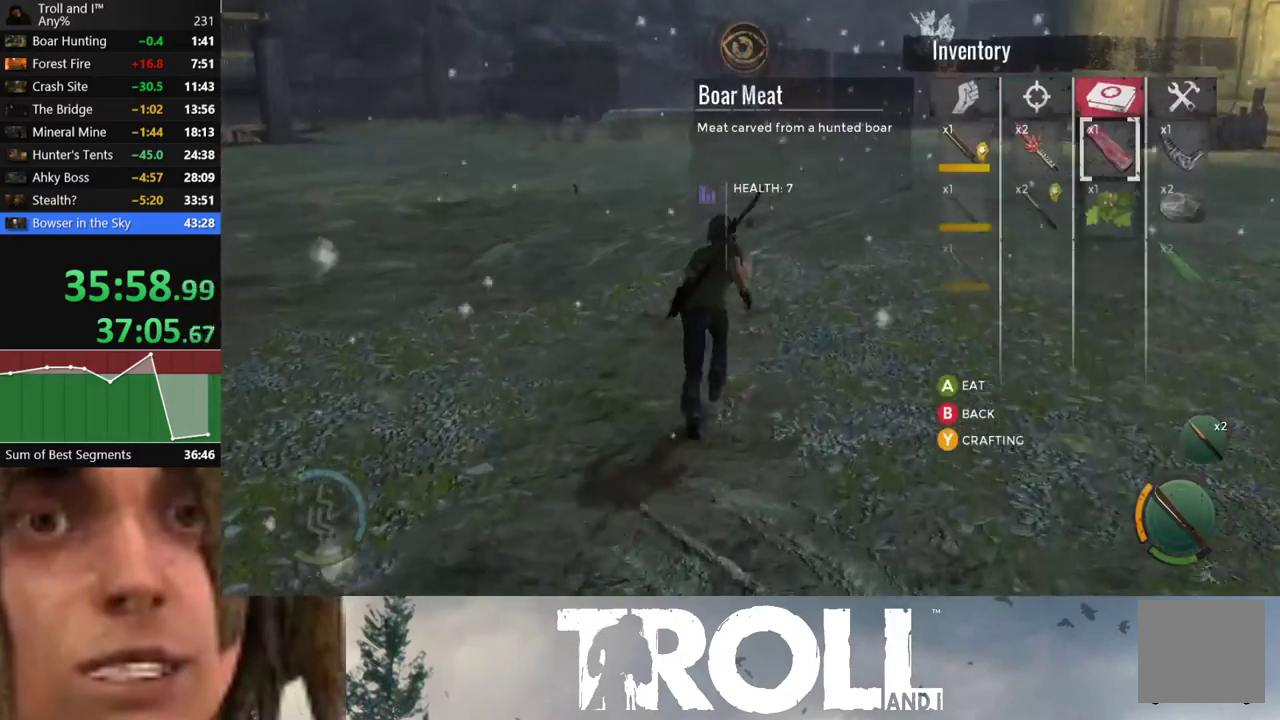
{"buttons": ["L1"], "left_stick": "up-right", "right_stick": "center", "events": [[133, "DPAD_LEFT", "down"], [267, "DPAD_LEFT", "up"], [333, "left_stick", "up-right"]]}
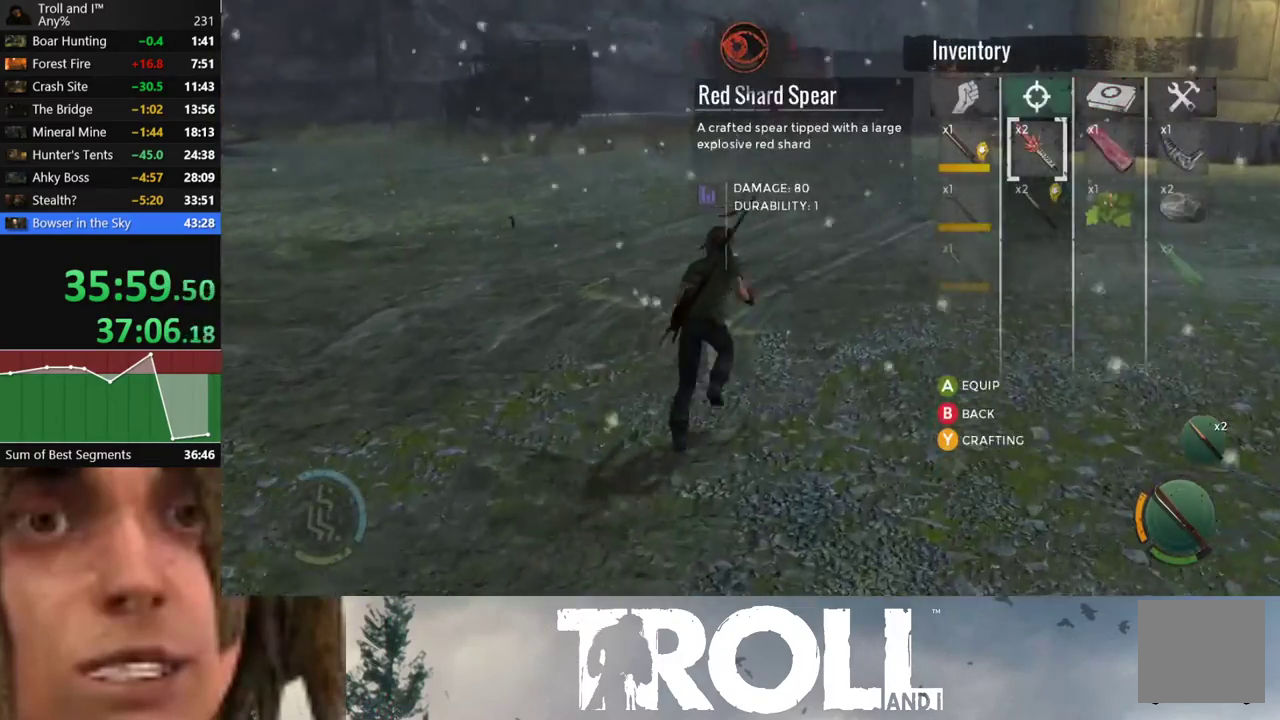
{"buttons": ["L1"], "left_stick": "up", "right_stick": "center", "events": [[34, "A", "down"], [134, "A", "up"], [300, "left_stick", "up"]]}
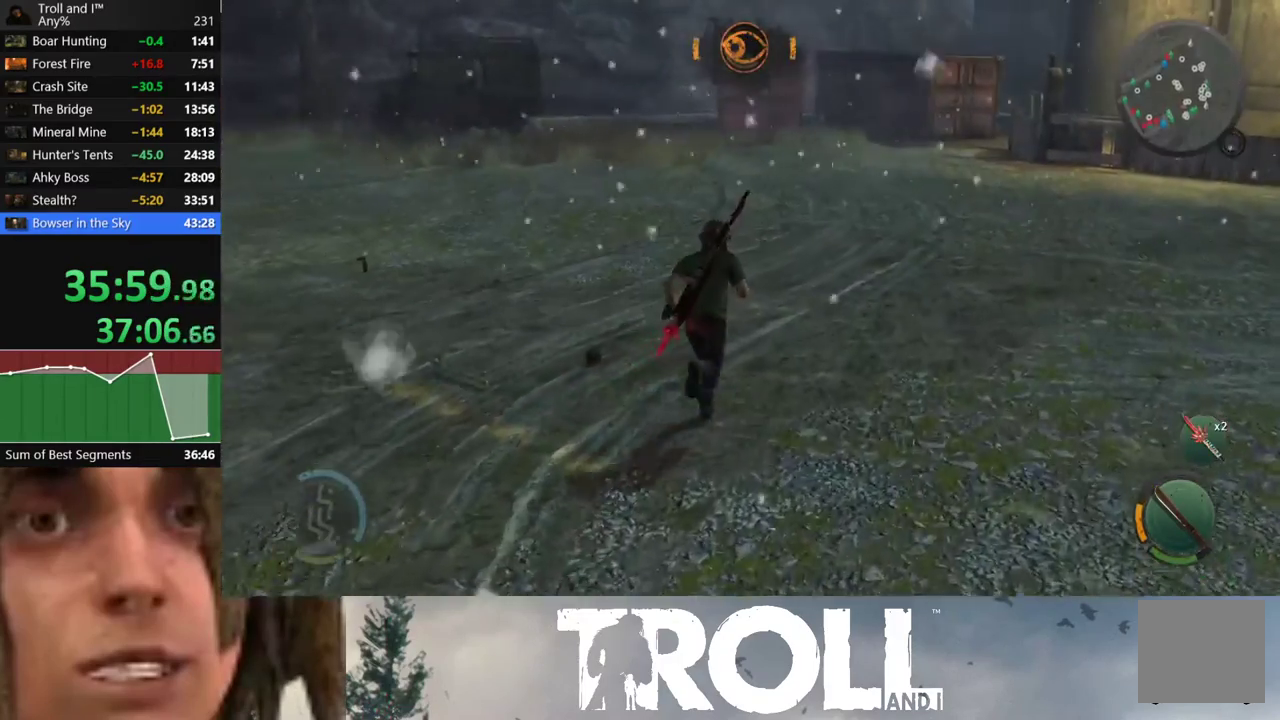
{"buttons": ["L1"], "left_stick": "up", "right_stick": "center", "events": []}
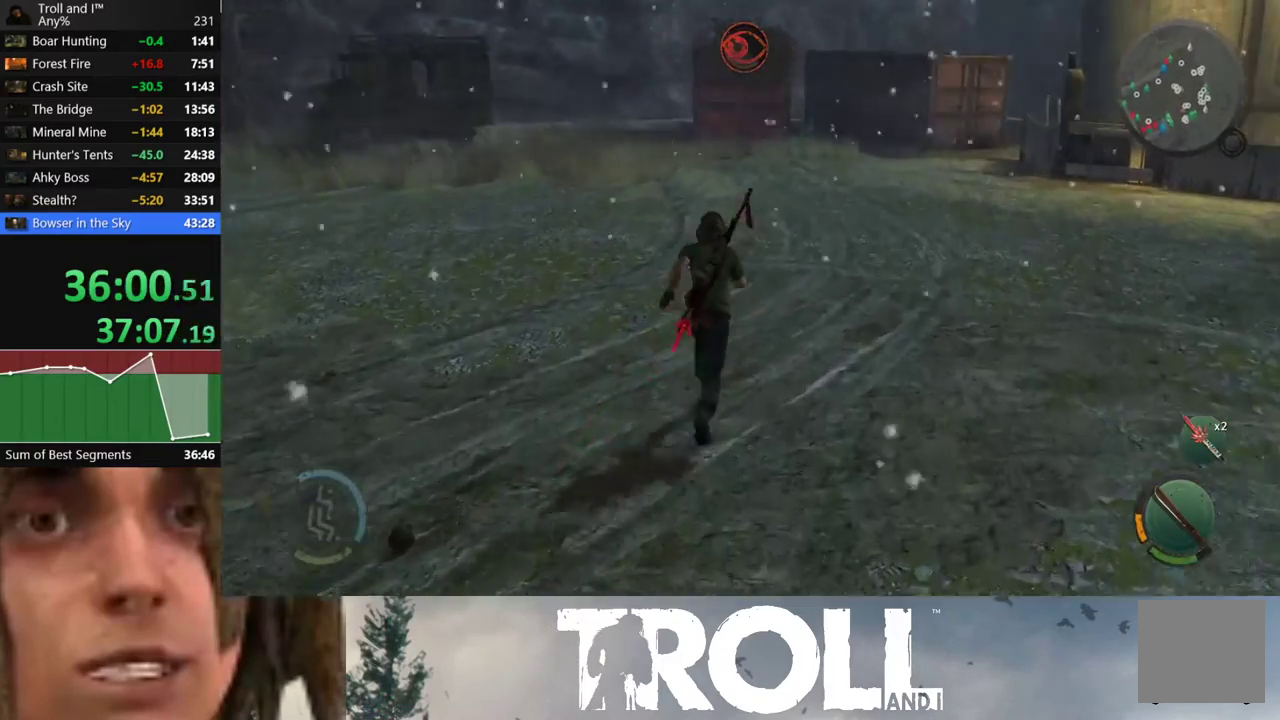
{"buttons": ["L1"], "left_stick": "up", "right_stick": "center", "events": []}
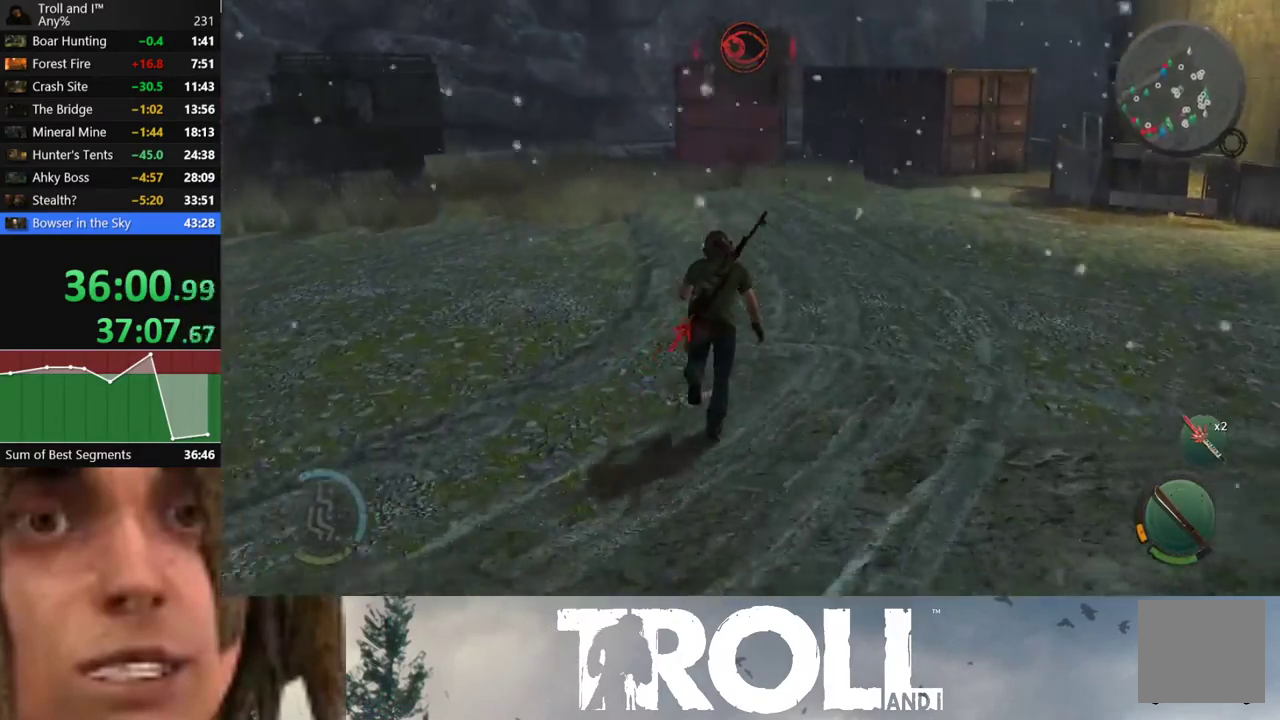
{"buttons": ["L1"], "left_stick": "up", "right_stick": "center", "events": []}